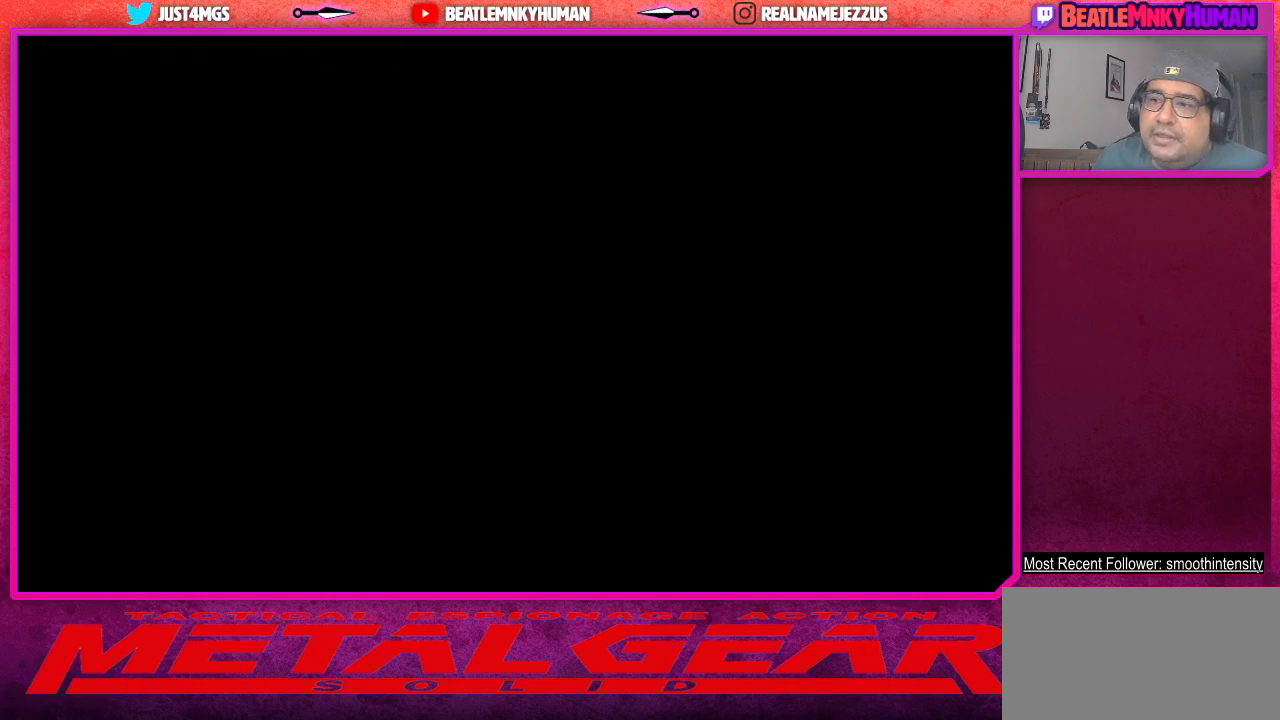
Gameplay with a controller (arcade stick); each line is a JSON object with the inputs held at the frame after it. "events" lists button and stick changes between this image and that frame as [ms after this image, input, new state], when the widget could be followed in between. Not read: L3 R3.
{"buttons": ["CROSS"], "left_stick": "center", "events": [[50, "CIRCLE", "down"], [83, "CROSS", "up"], [167, "CROSS", "down"], [200, "CIRCLE", "up"], [300, "CROSS", "up"], [317, "CIRCLE", "down"], [417, "CROSS", "down"], [433, "CIRCLE", "up"]]}
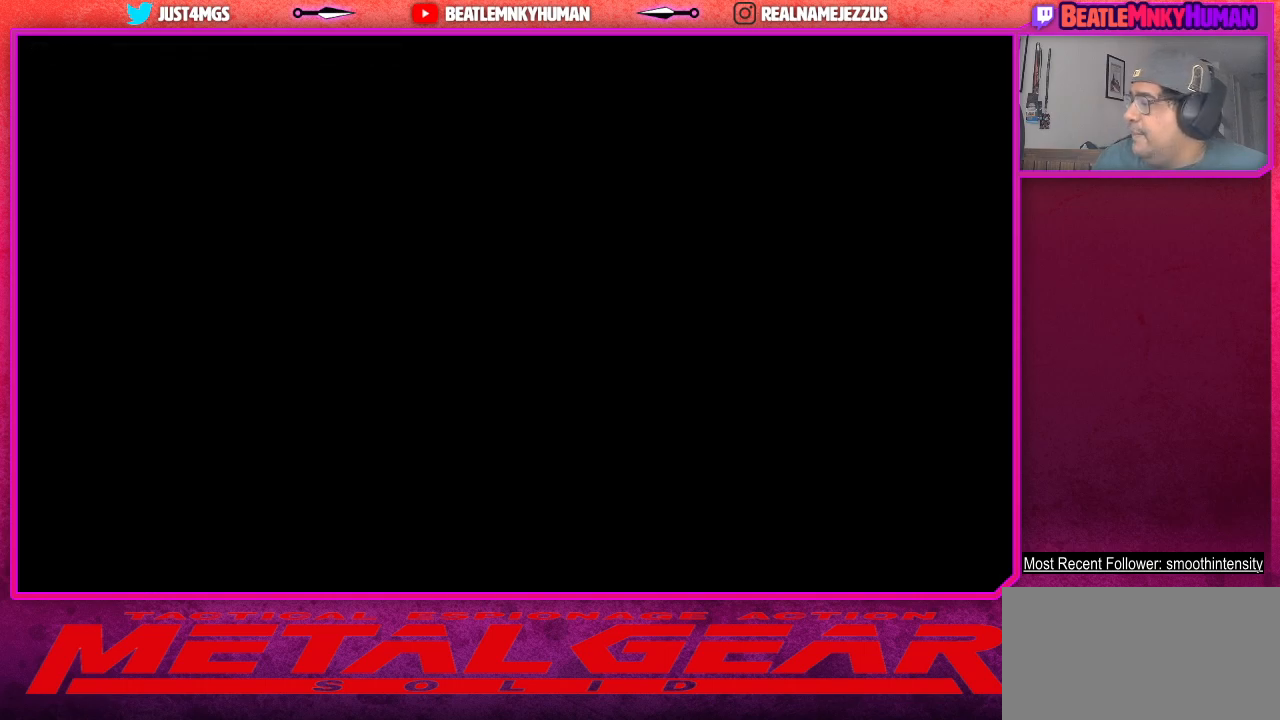
{"buttons": ["CIRCLE"], "left_stick": "center", "events": [[17, "CROSS", "up"], [33, "CIRCLE", "down"], [100, "CROSS", "down"], [133, "CIRCLE", "up"], [217, "CROSS", "up"], [233, "CIRCLE", "down"], [300, "CROSS", "down"], [317, "CIRCLE", "up"], [417, "CIRCLE", "down"], [417, "CROSS", "up"]]}
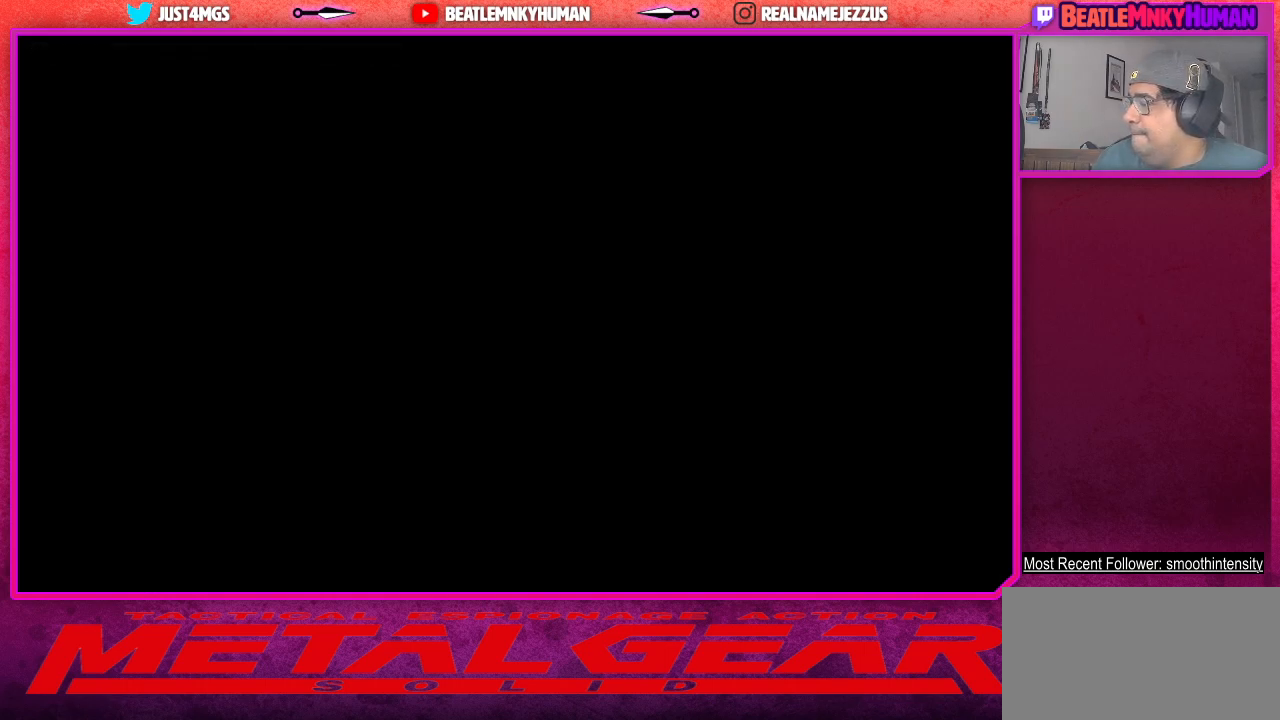
{"buttons": ["CROSS"], "left_stick": "center", "events": [[17, "CIRCLE", "up"], [17, "CROSS", "down"], [117, "CIRCLE", "down"], [133, "CROSS", "up"], [233, "CIRCLE", "up"], [233, "CROSS", "down"], [350, "CIRCLE", "down"], [350, "CROSS", "up"], [433, "CROSS", "down"], [450, "CIRCLE", "up"]]}
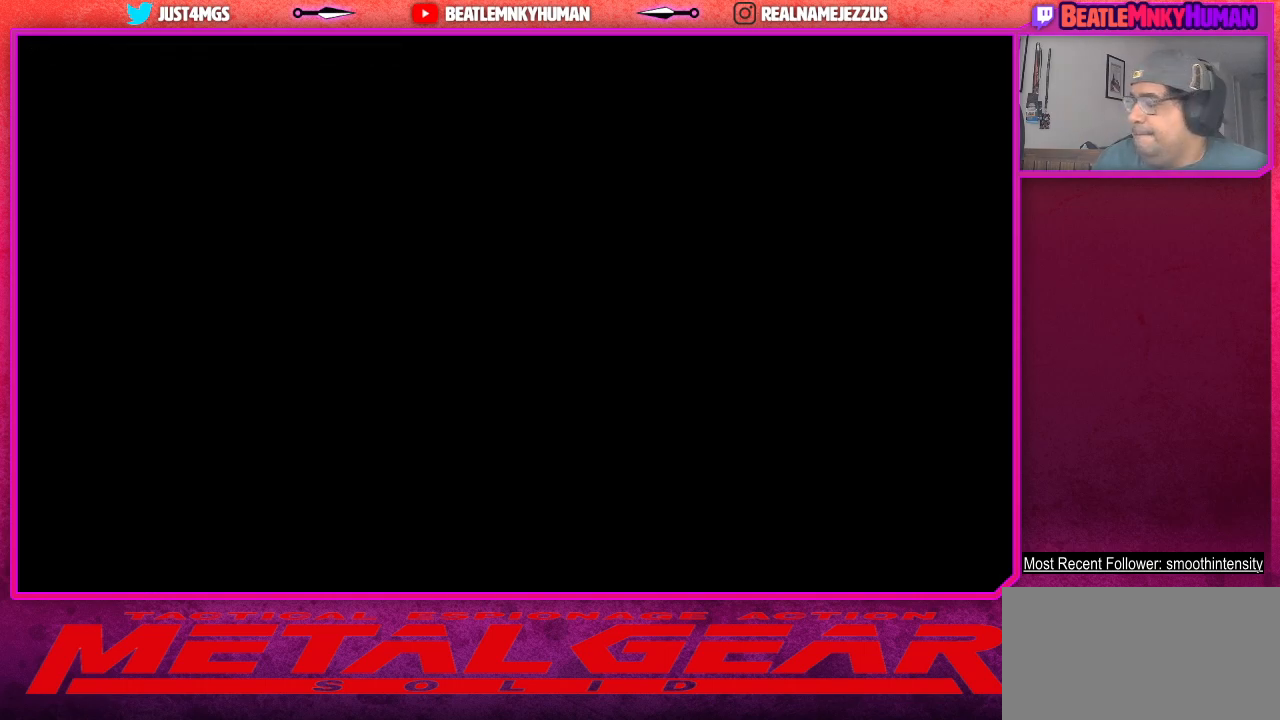
{"buttons": ["CROSS"], "left_stick": "center", "events": [[17, "CROSS", "up"], [33, "CIRCLE", "down"], [150, "CROSS", "down"], [167, "CIRCLE", "up"], [250, "CIRCLE", "down"], [250, "CROSS", "up"], [383, "CROSS", "down"], [400, "CIRCLE", "up"]]}
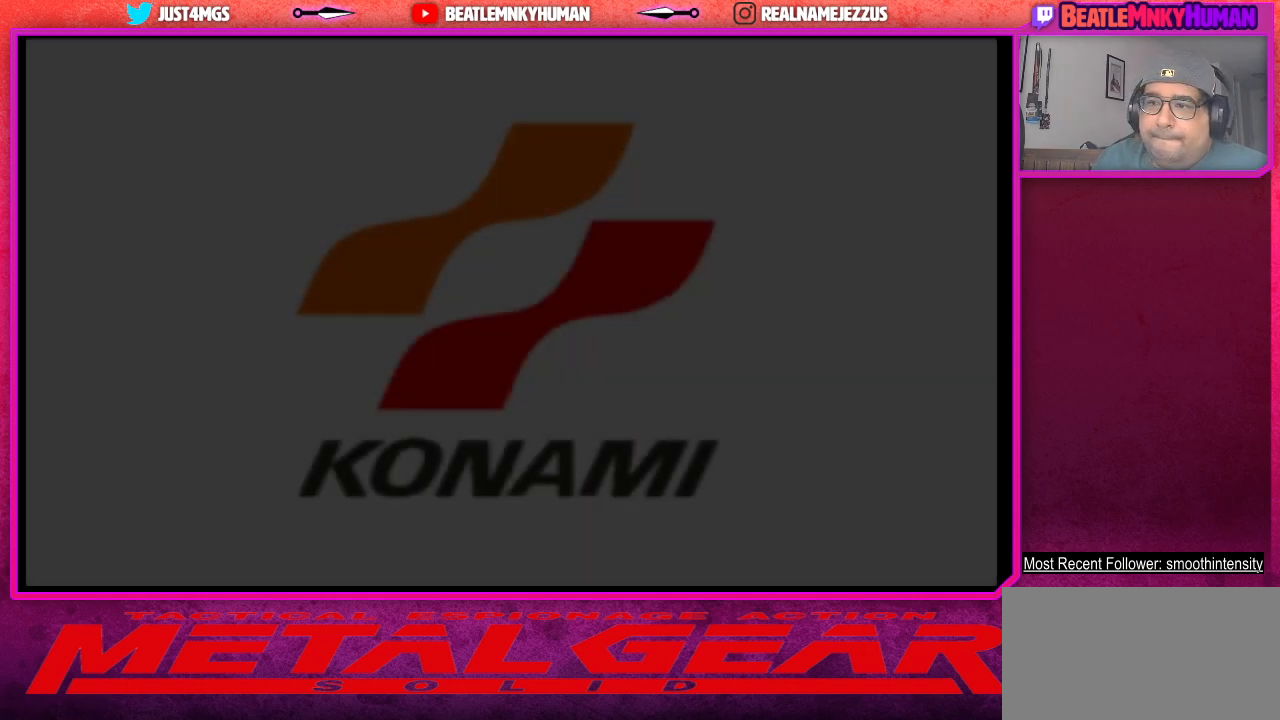
{"buttons": [], "left_stick": "center", "events": [[17, "CIRCLE", "down"], [17, "CROSS", "up"], [133, "CIRCLE", "up"]]}
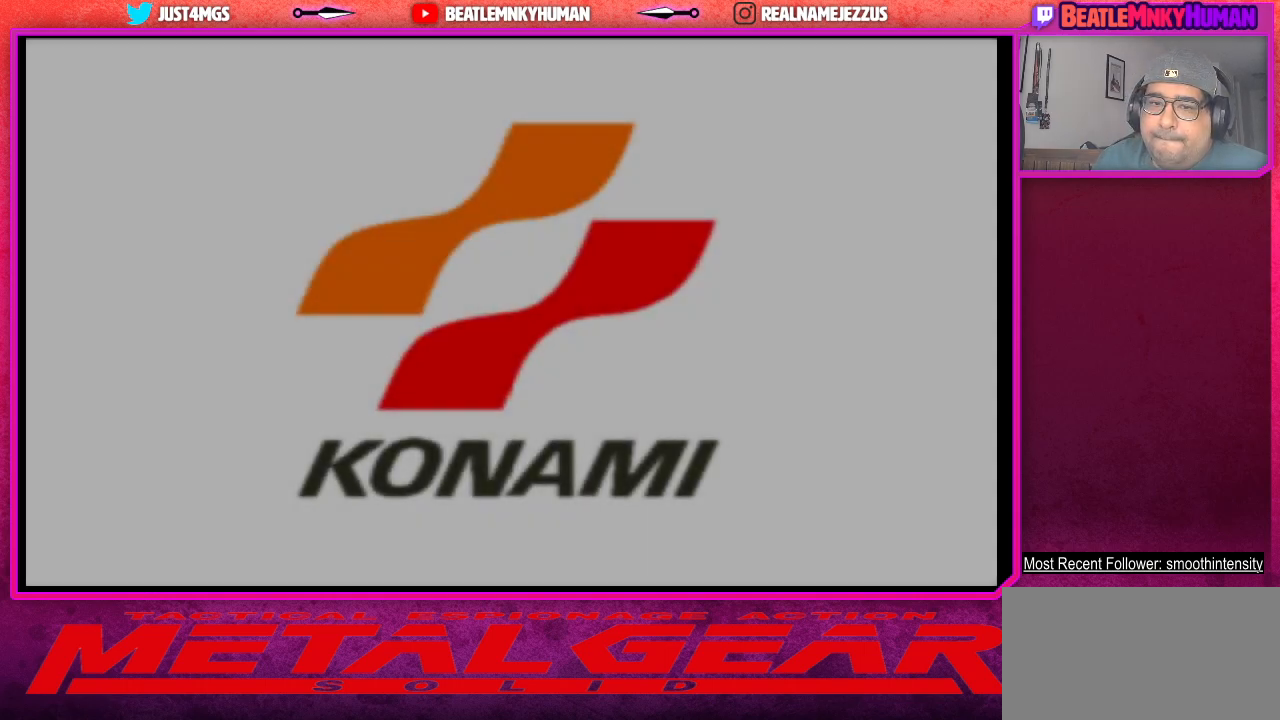
{"buttons": ["CROSS"], "left_stick": "center", "events": [[50, "CIRCLE", "down"], [67, "CROSS", "down"], [167, "CIRCLE", "up"], [267, "CROSS", "up"], [333, "CIRCLE", "down"], [433, "CROSS", "down"], [467, "CIRCLE", "up"]]}
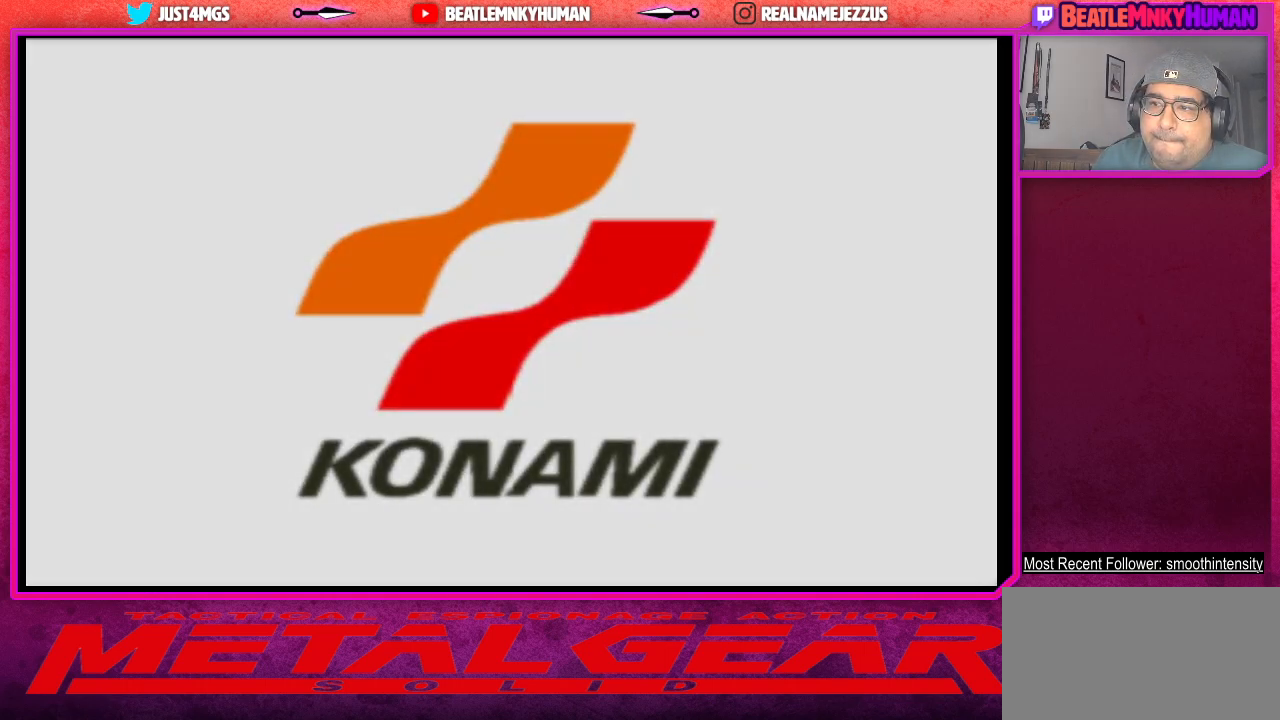
{"buttons": [], "left_stick": "center", "events": [[67, "CROSS", "up"], [250, "CIRCLE", "down"], [283, "CROSS", "down"], [317, "CIRCLE", "up"], [417, "CROSS", "up"]]}
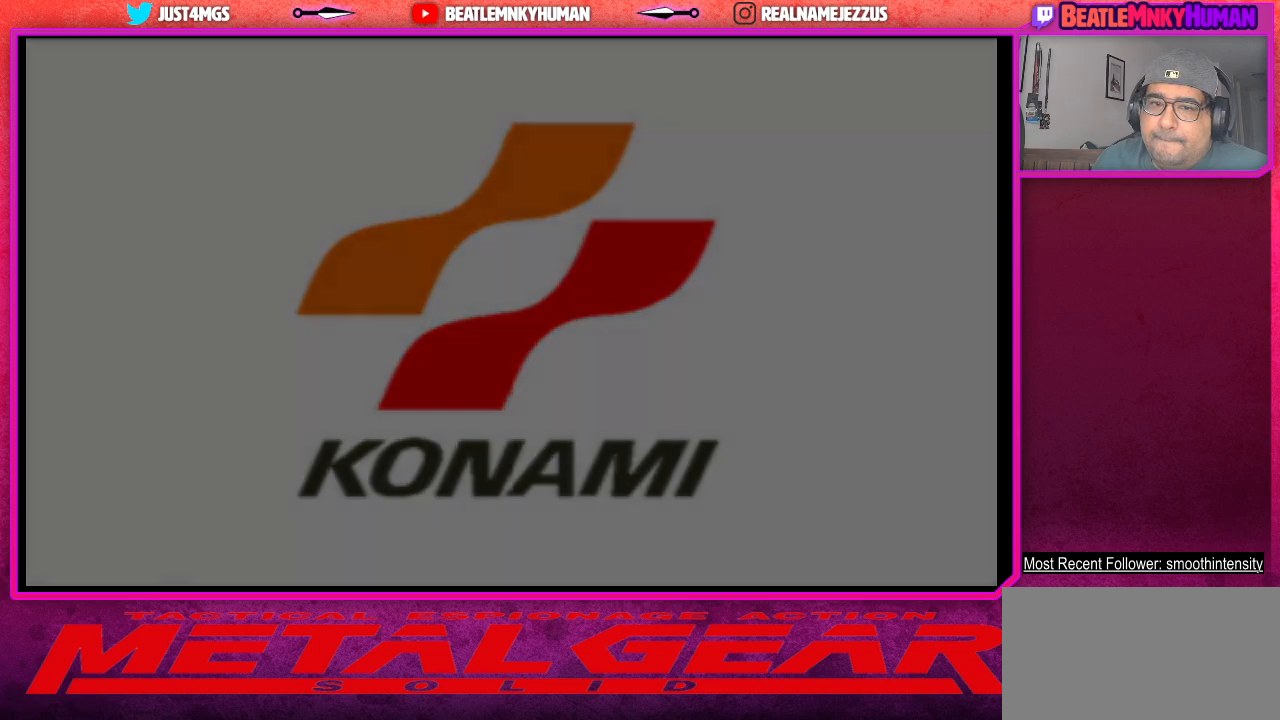
{"buttons": ["TRIANGLE"], "left_stick": "center", "events": [[300, "CIRCLE", "down"], [317, "TRIANGLE", "down"], [433, "CIRCLE", "up"]]}
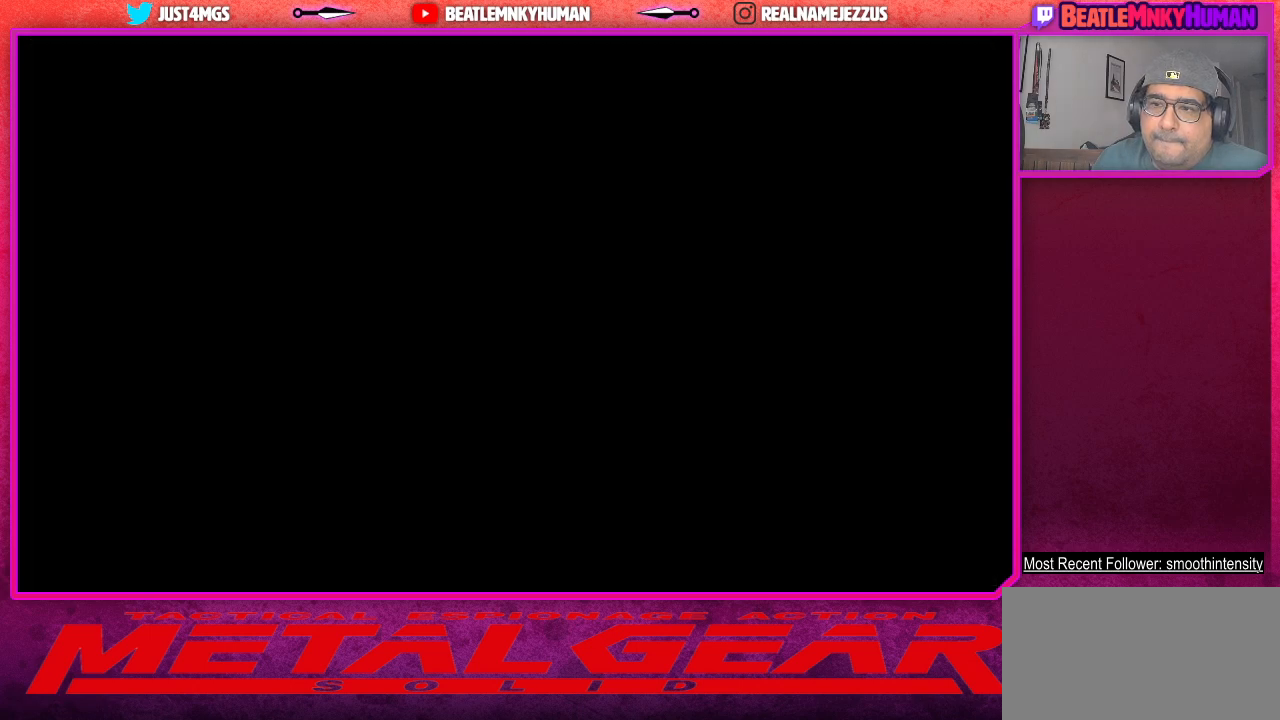
{"buttons": [], "left_stick": "center", "events": [[17, "TRIANGLE", "up"], [250, "SQUARE", "down"], [450, "SQUARE", "up"]]}
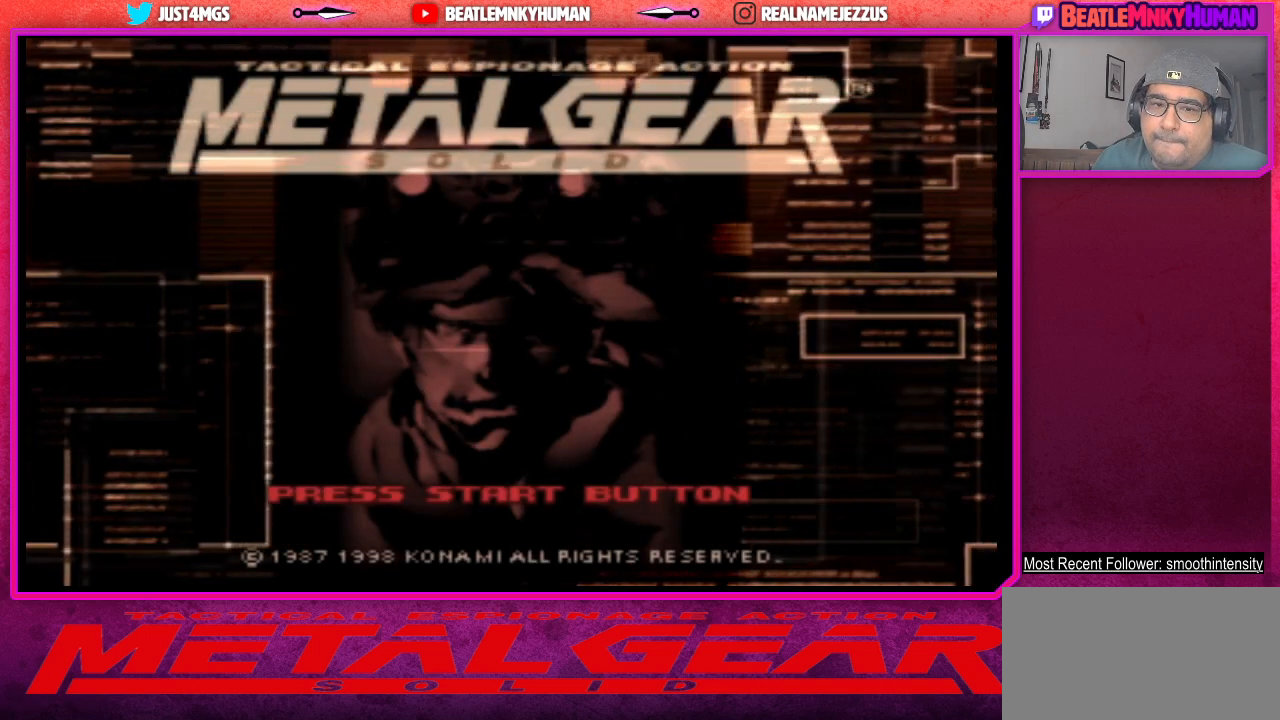
{"buttons": [], "left_stick": "center", "events": [[167, "CROSS", "down"], [367, "CROSS", "up"]]}
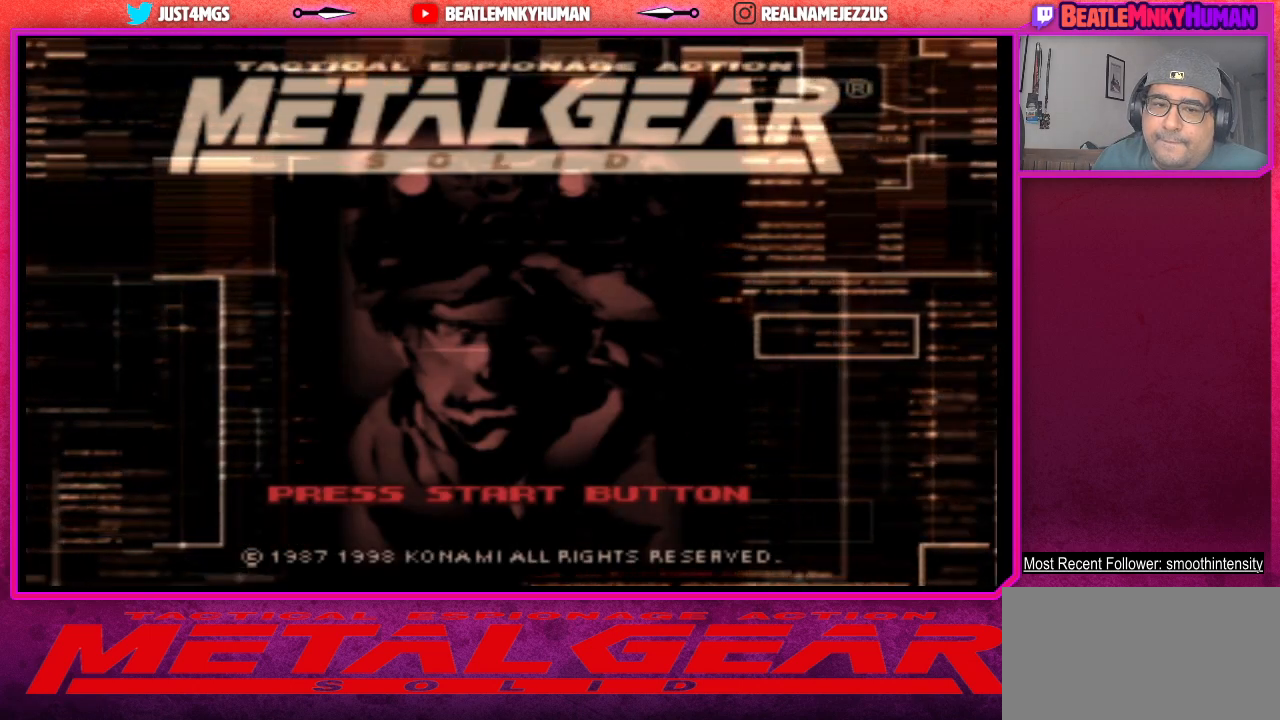
{"buttons": ["START"], "left_stick": "center", "events": [[467, "START", "down"]]}
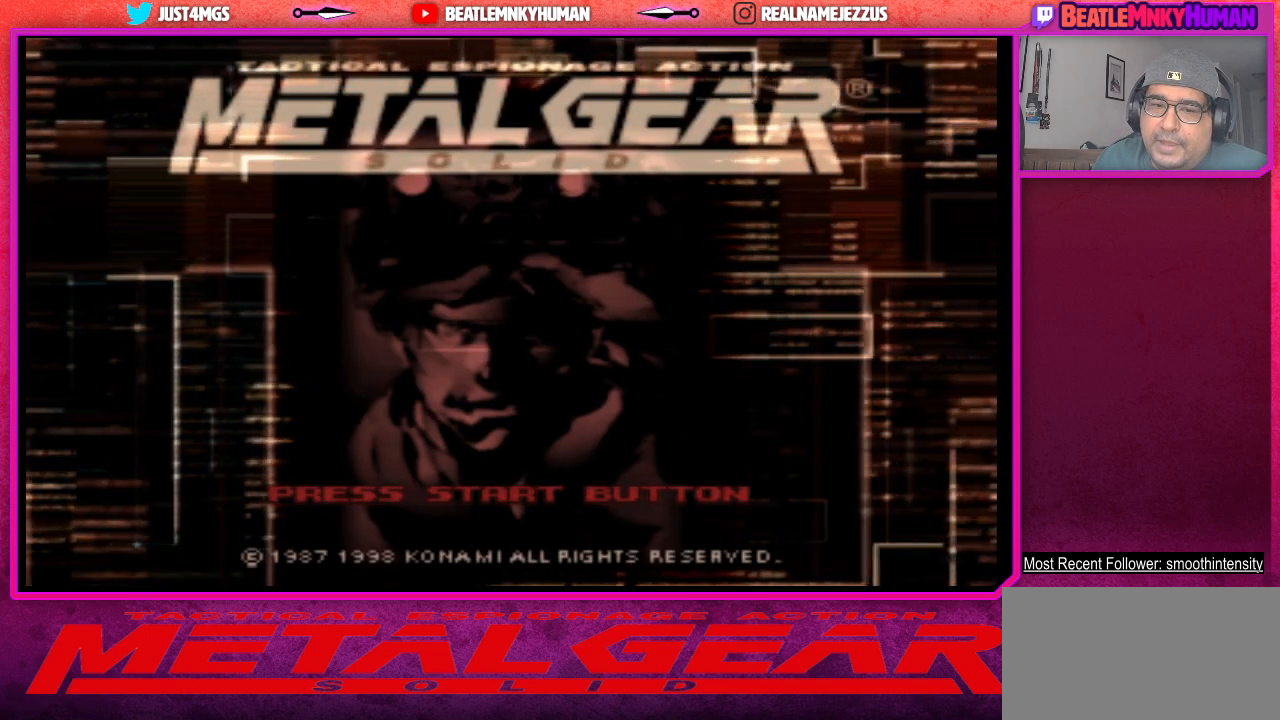
{"buttons": [], "left_stick": "center", "events": [[200, "START", "up"]]}
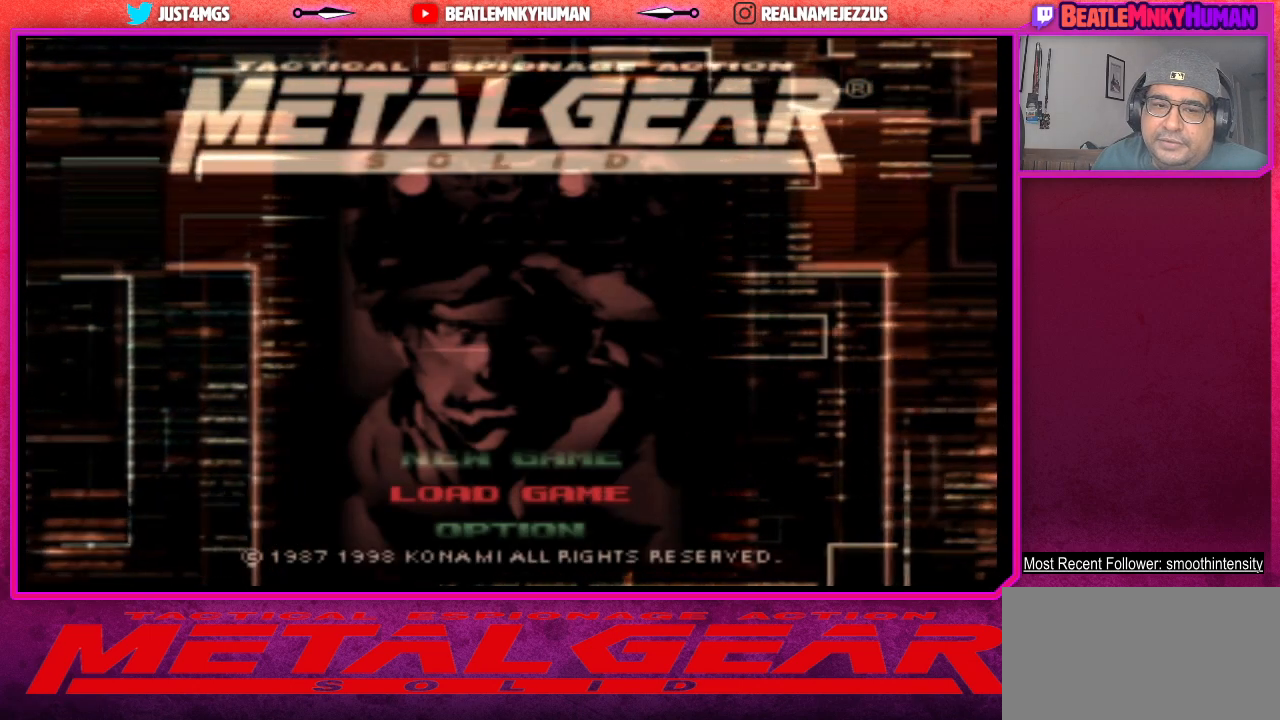
{"buttons": [], "left_stick": "center", "events": [[117, "CROSS", "down"], [250, "CROSS", "up"]]}
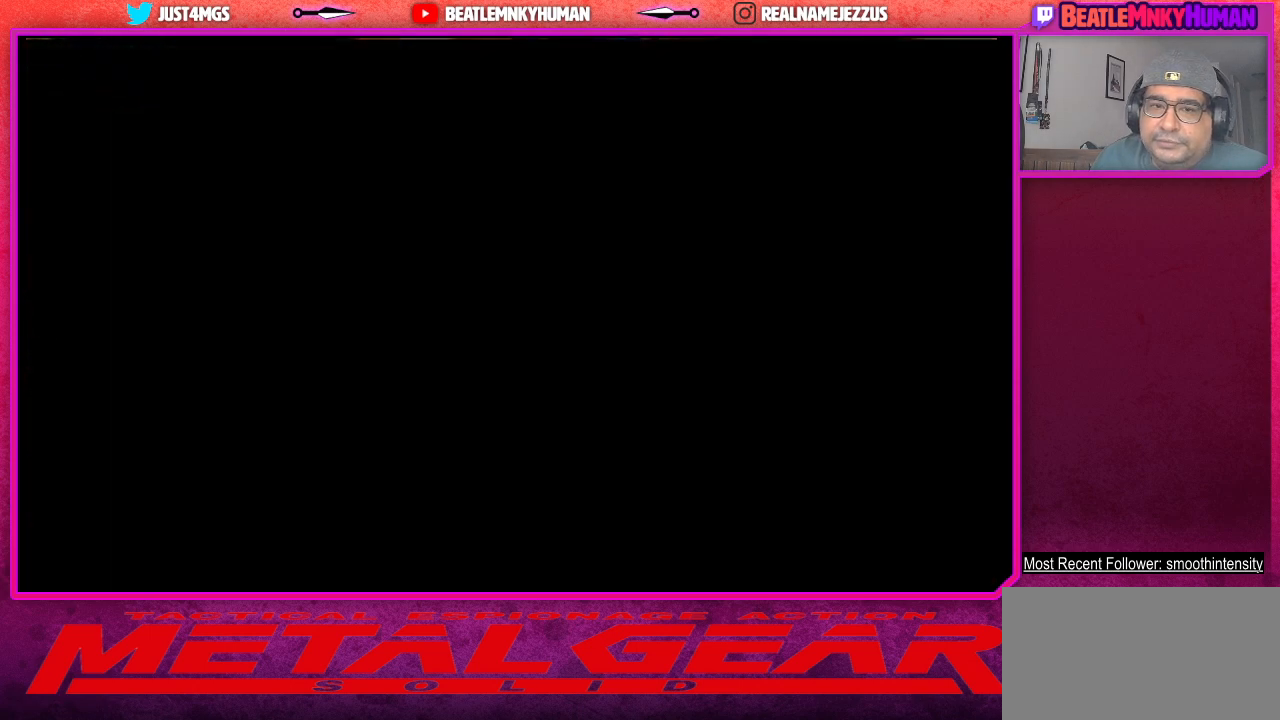
{"buttons": [], "left_stick": "center", "events": []}
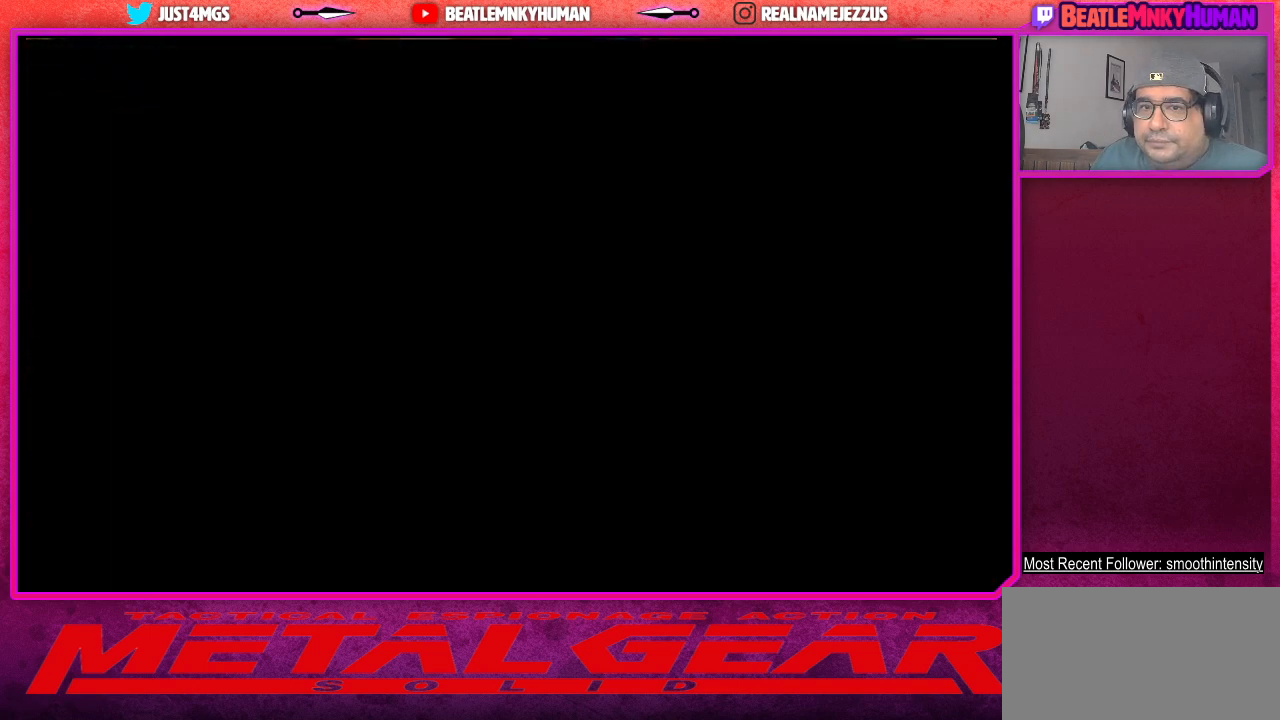
{"buttons": [], "left_stick": "center", "events": []}
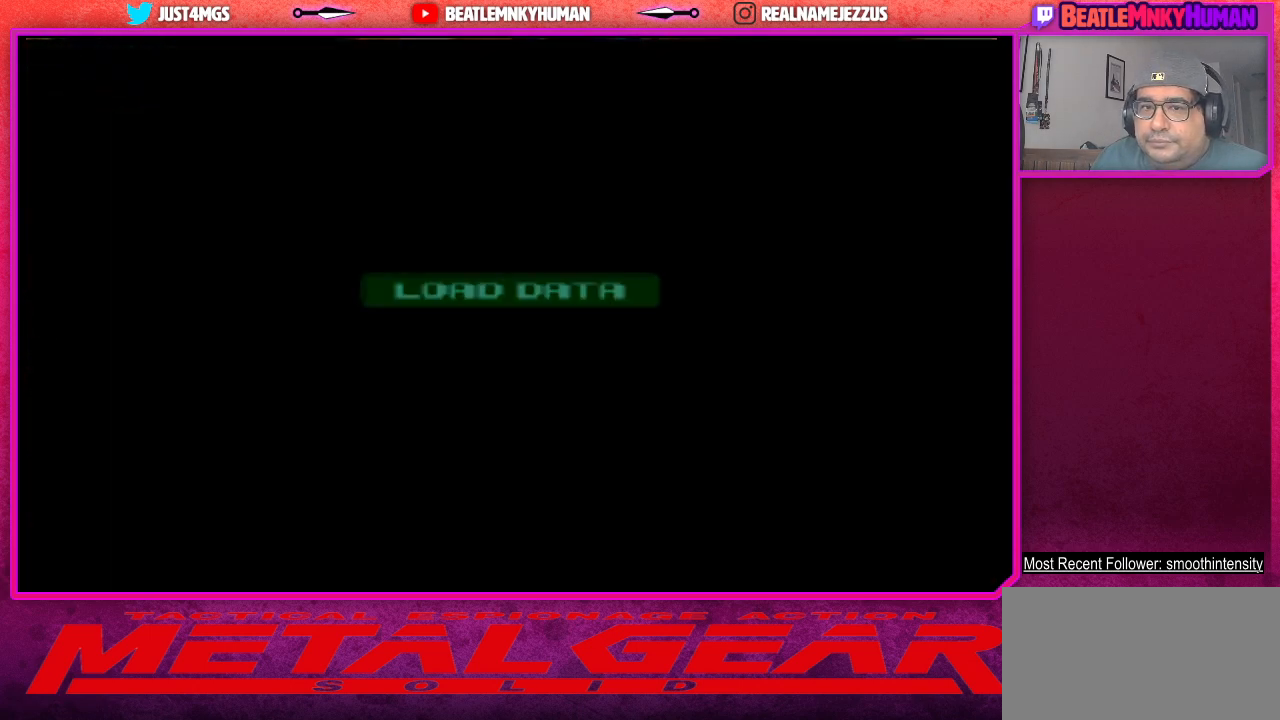
{"buttons": [], "left_stick": "center", "events": []}
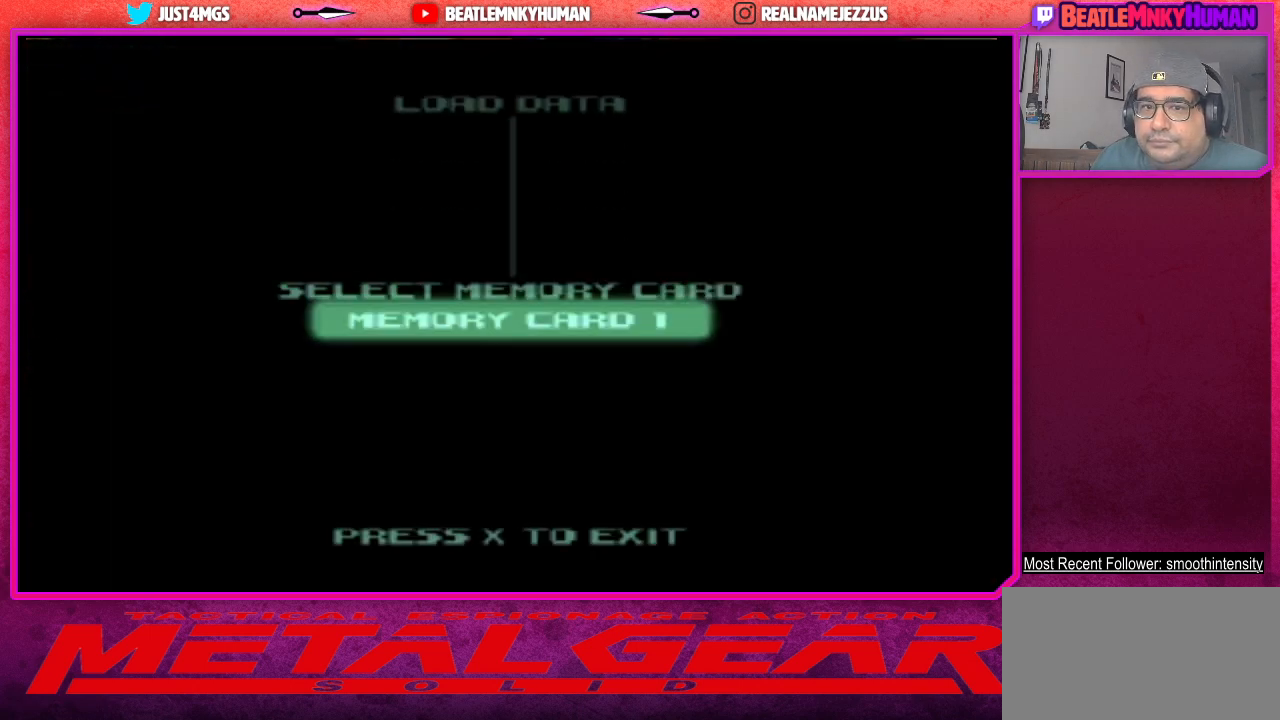
{"buttons": [], "left_stick": "center", "events": [[50, "CROSS", "down"], [183, "CROSS", "up"]]}
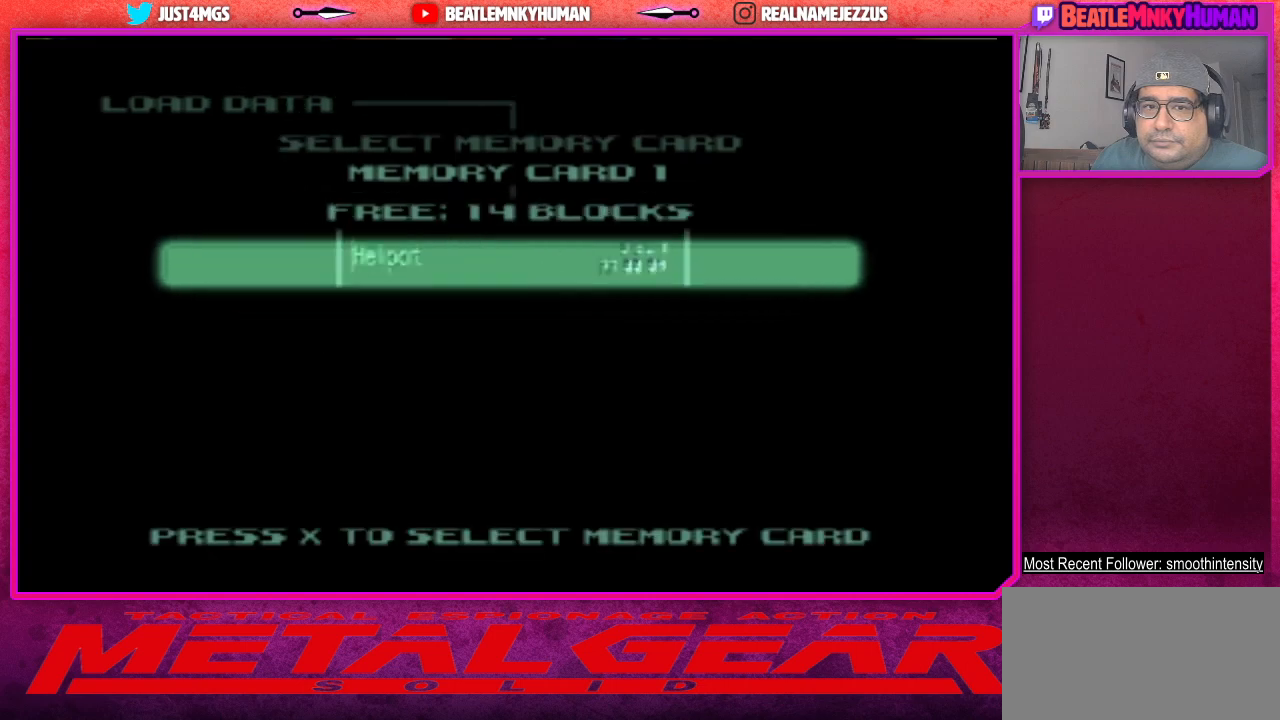
{"buttons": [], "left_stick": "center", "events": [[367, "CROSS", "down"], [500, "CROSS", "up"]]}
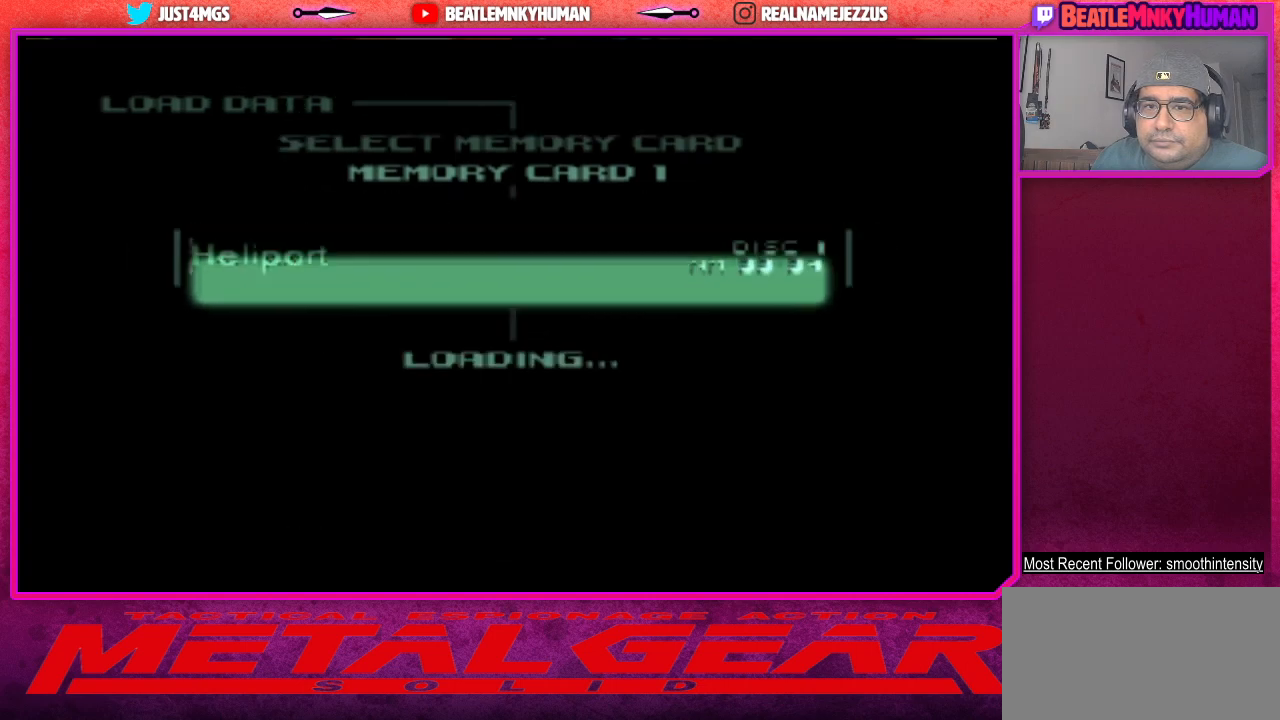
{"buttons": [], "left_stick": "center", "events": []}
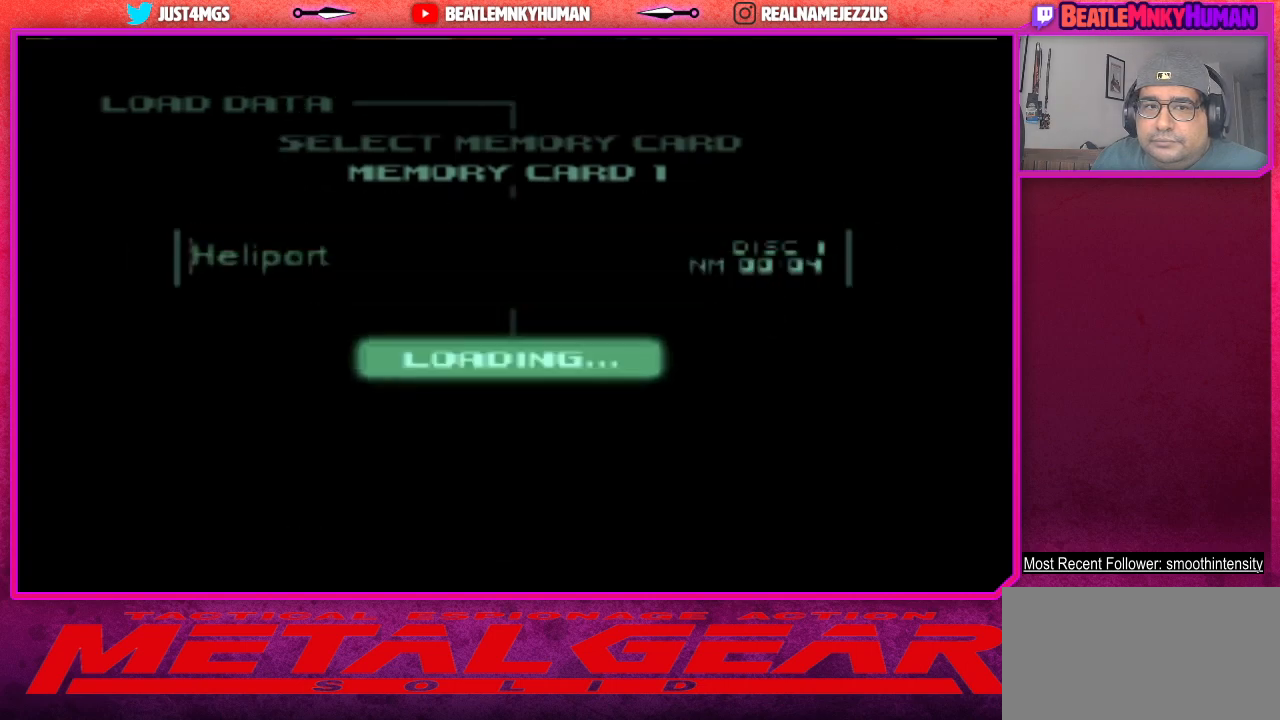
{"buttons": [], "left_stick": "center", "events": []}
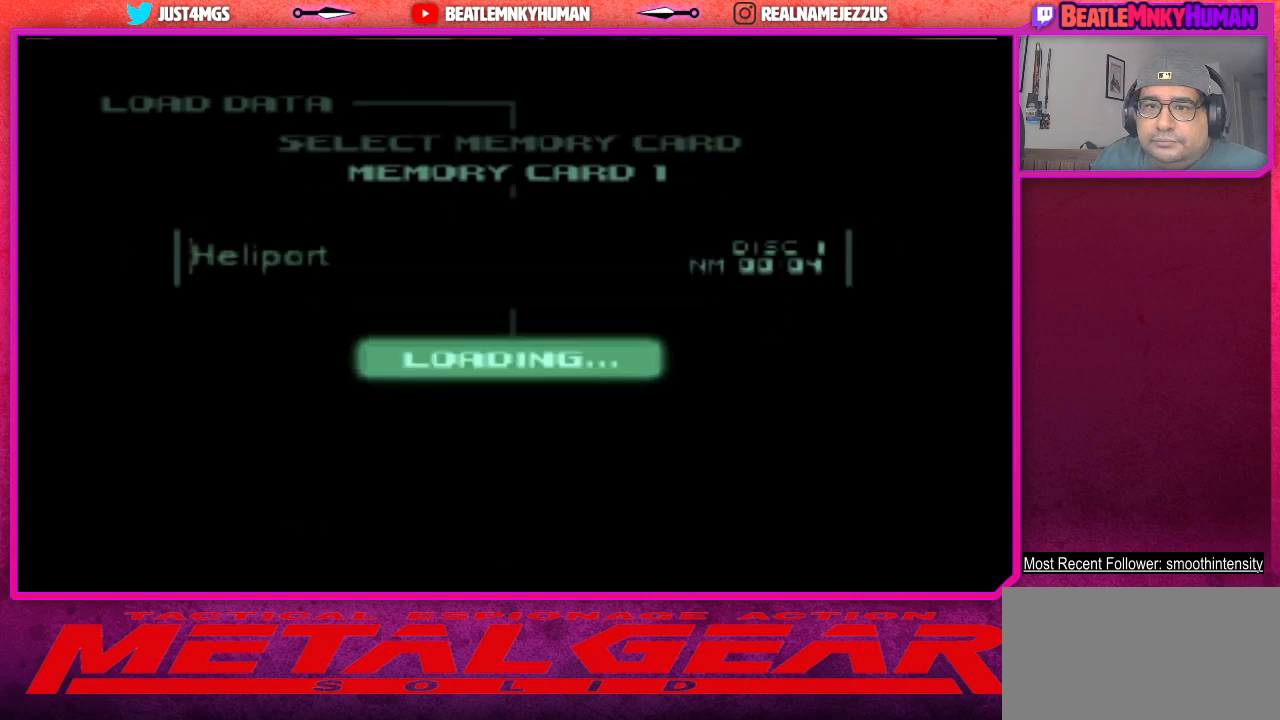
{"buttons": [], "left_stick": "center", "events": []}
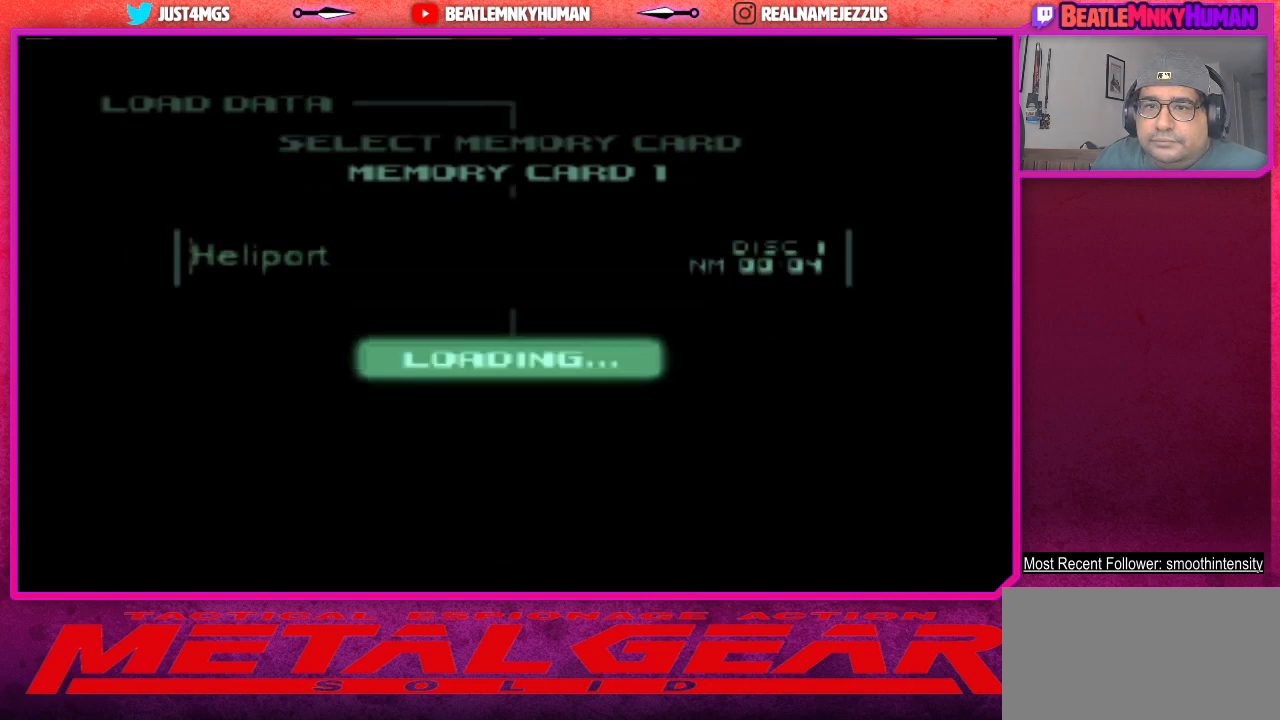
{"buttons": [], "left_stick": "center", "events": []}
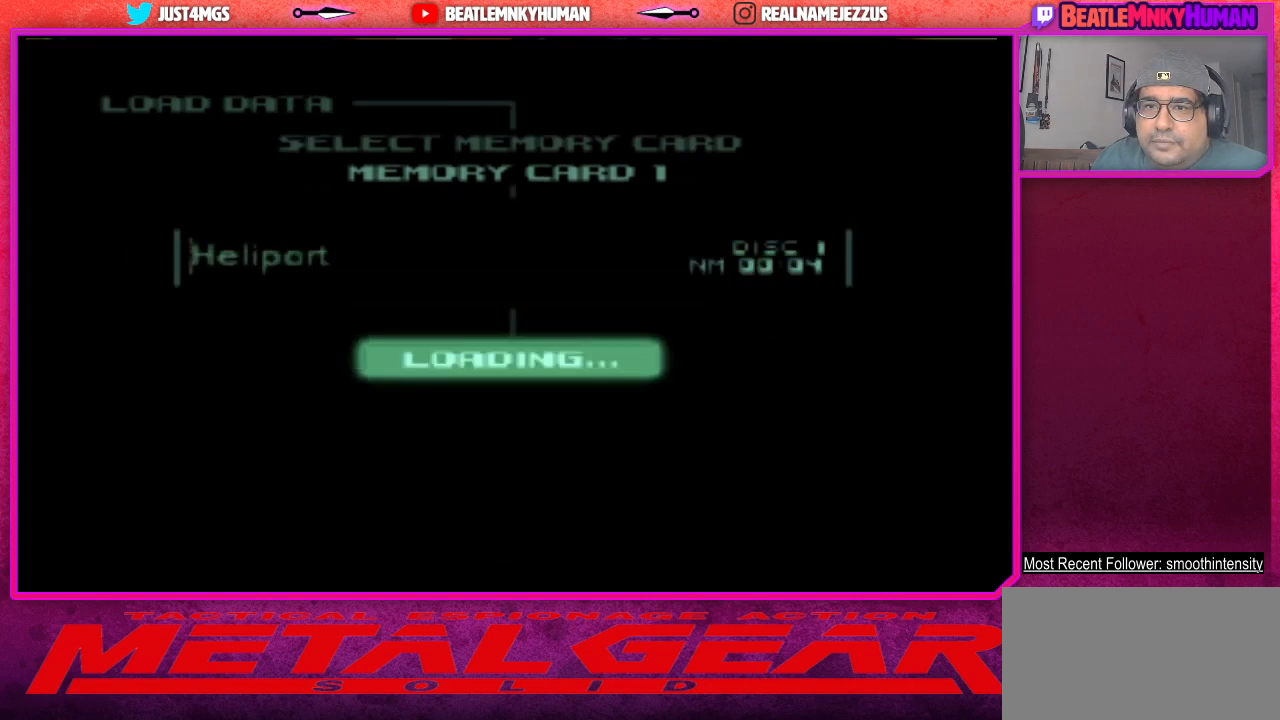
{"buttons": [], "left_stick": "center", "events": []}
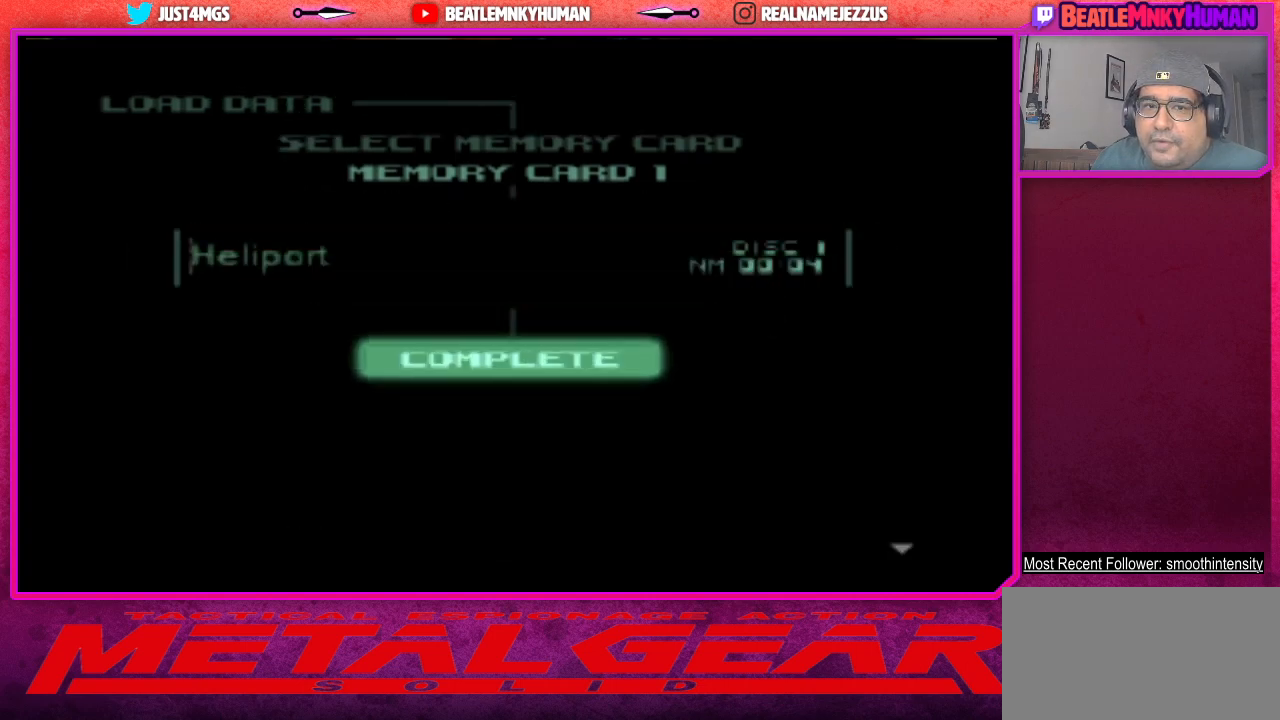
{"buttons": [], "left_stick": "center", "events": [[133, "CROSS", "down"], [267, "CROSS", "up"]]}
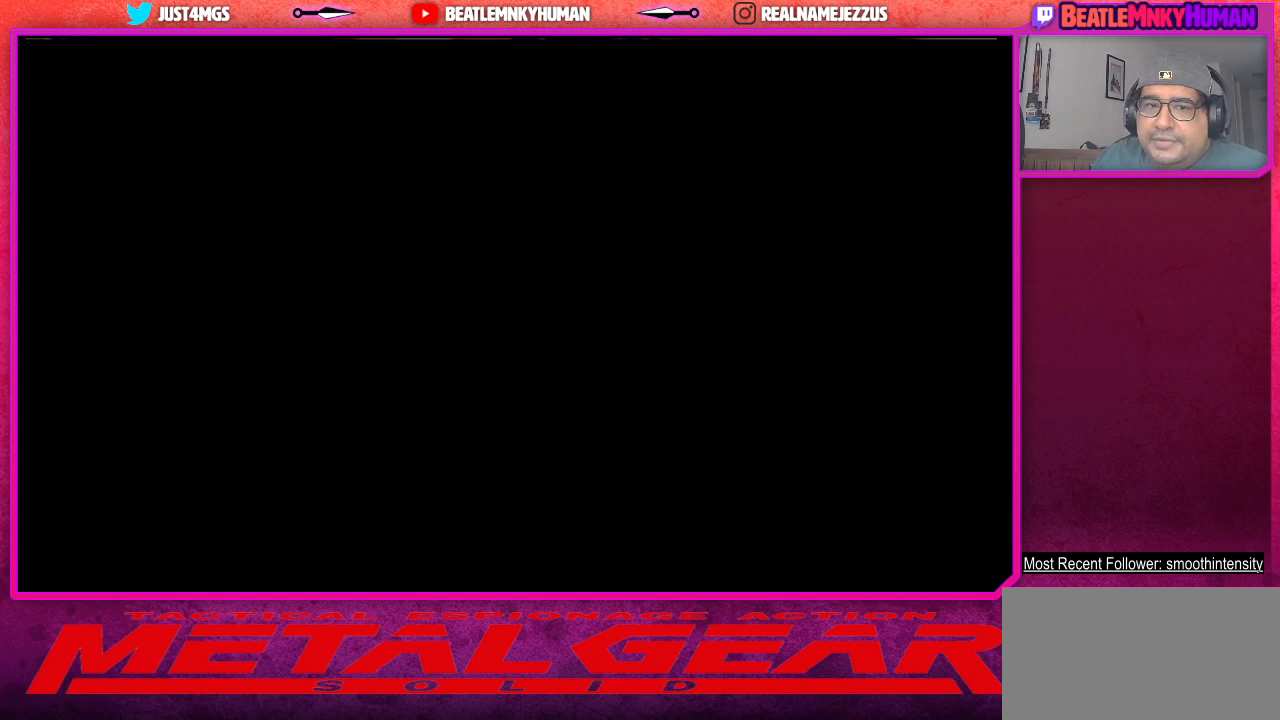
{"buttons": [], "left_stick": "center", "events": []}
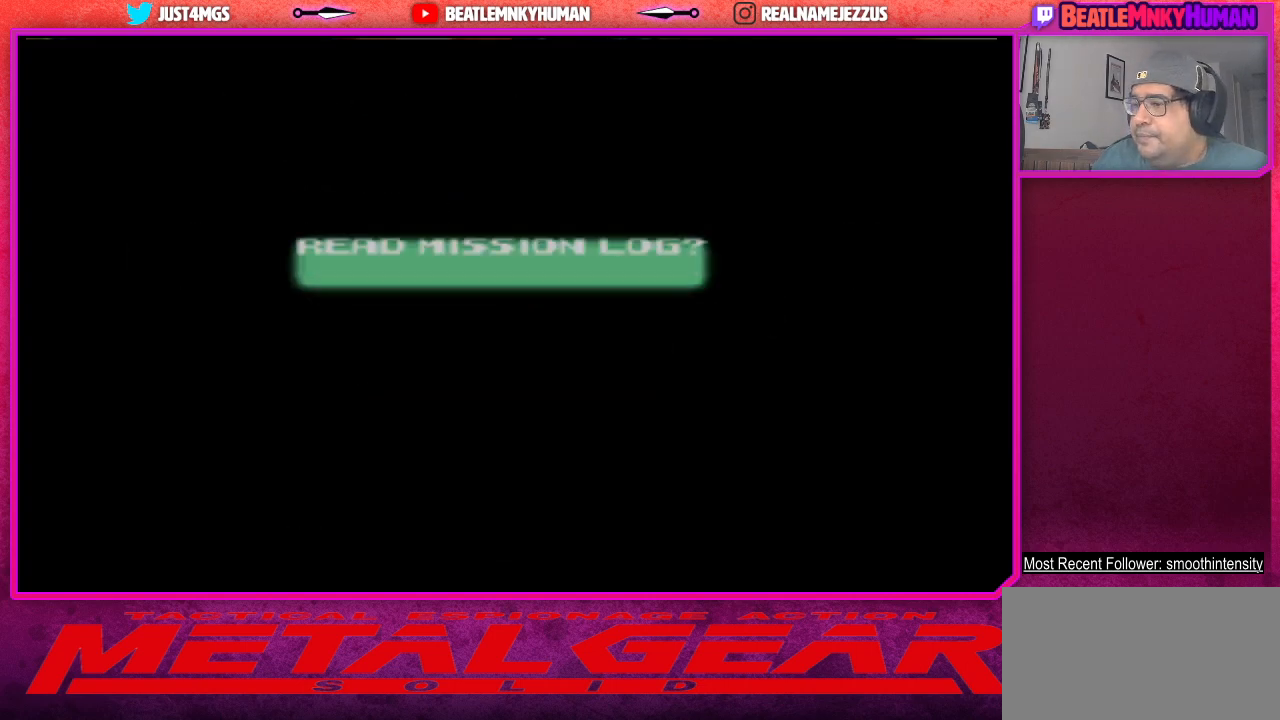
{"buttons": [], "left_stick": "center", "events": []}
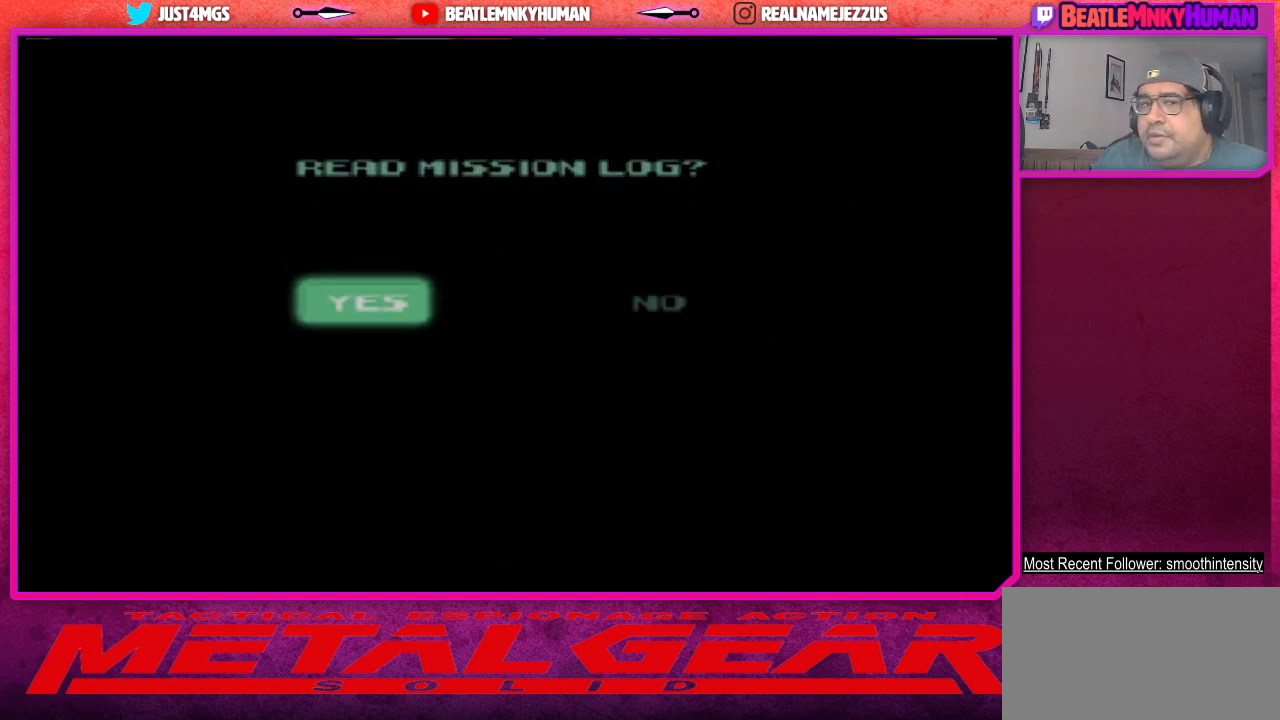
{"buttons": [], "left_stick": "center", "events": []}
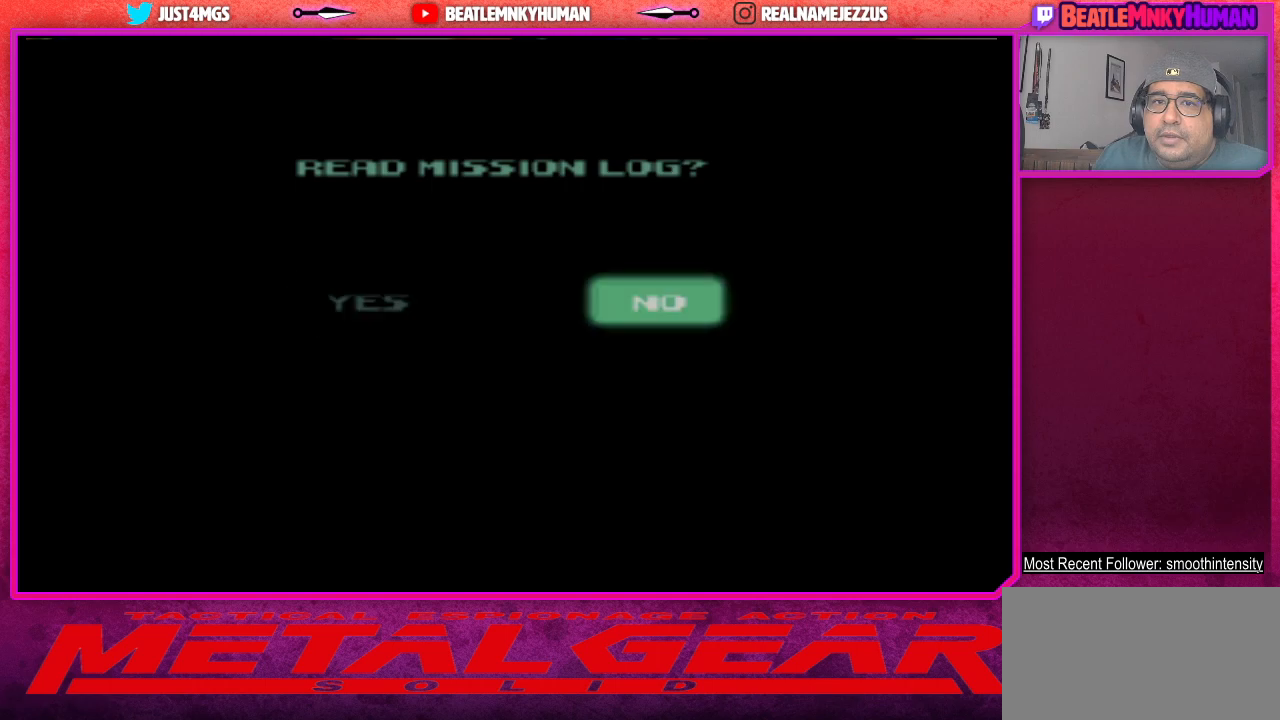
{"buttons": [], "left_stick": "center", "events": [[217, "CROSS", "down"], [350, "CROSS", "up"]]}